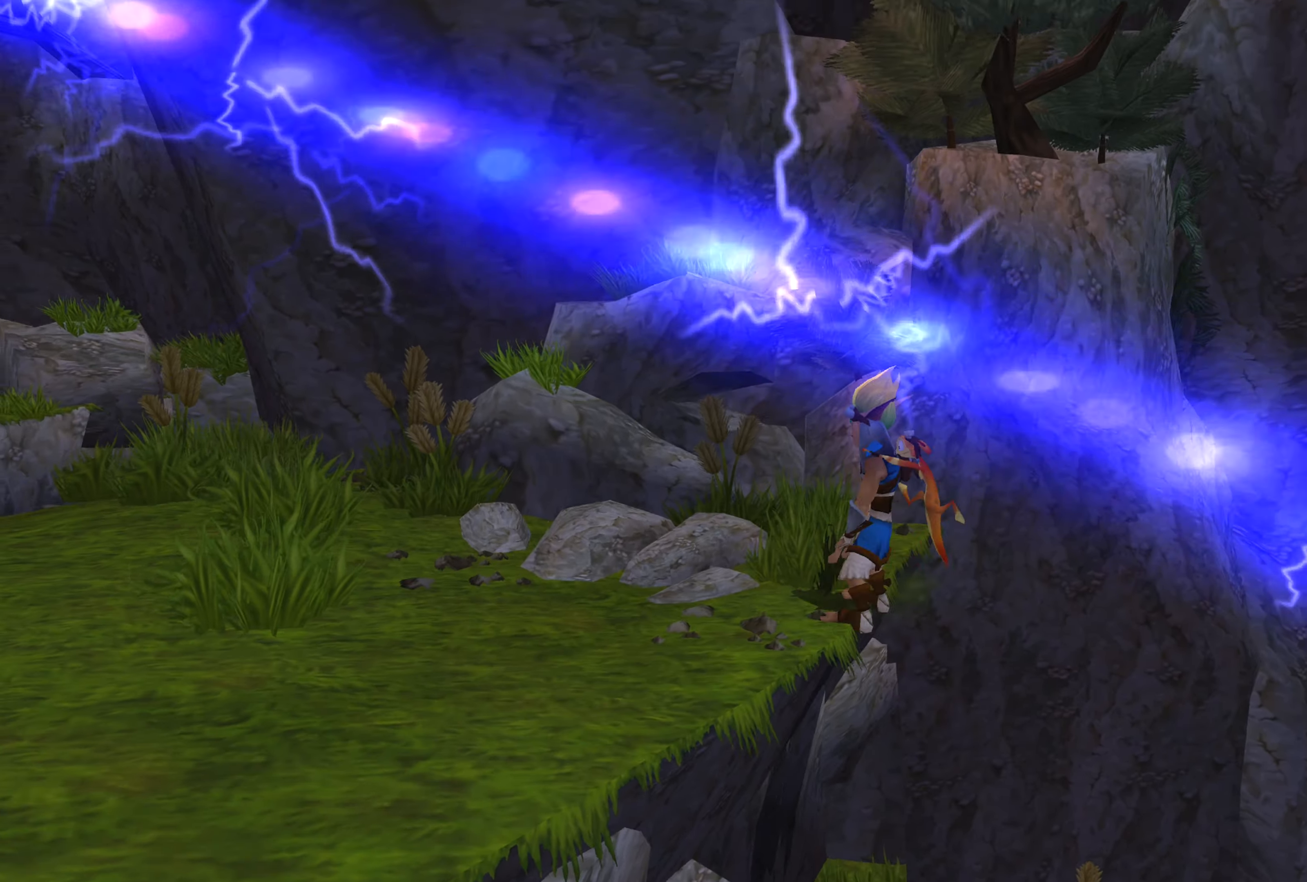
Gameplay with a controller (PlayStation layout); each line is a JSON object with the inputs held at the frame after it. "events" lists button and stick changes between this image and that frame as [ms after this image, input, new state], when the widget could be followed in between. Not read: L2 L3 R2 R3.
{"buttons": [], "left_stick": "up-left", "right_stick": "center", "events": [[400, "right_stick", "center"]]}
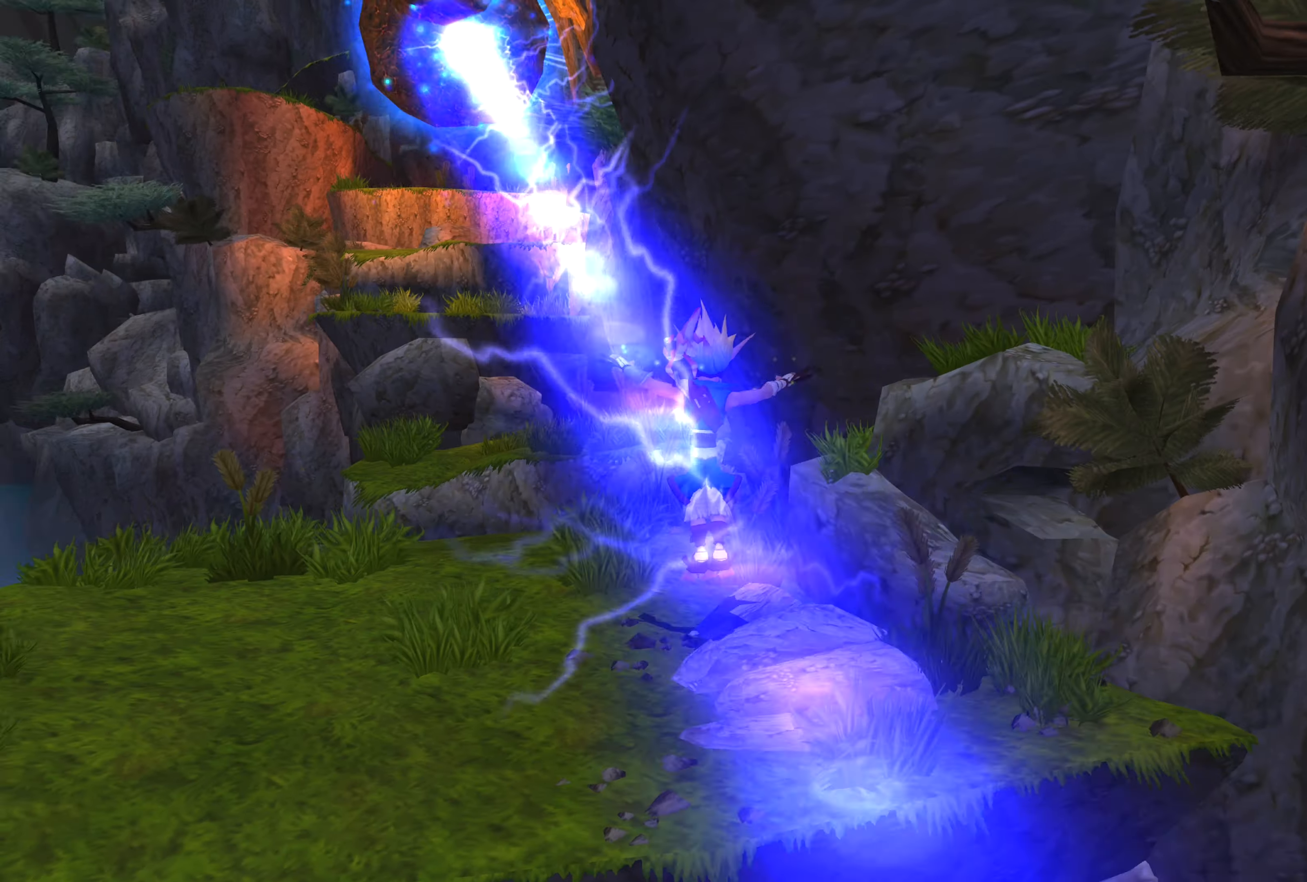
{"buttons": [], "left_stick": "up", "right_stick": "center", "events": [[300, "left_stick", "up"]]}
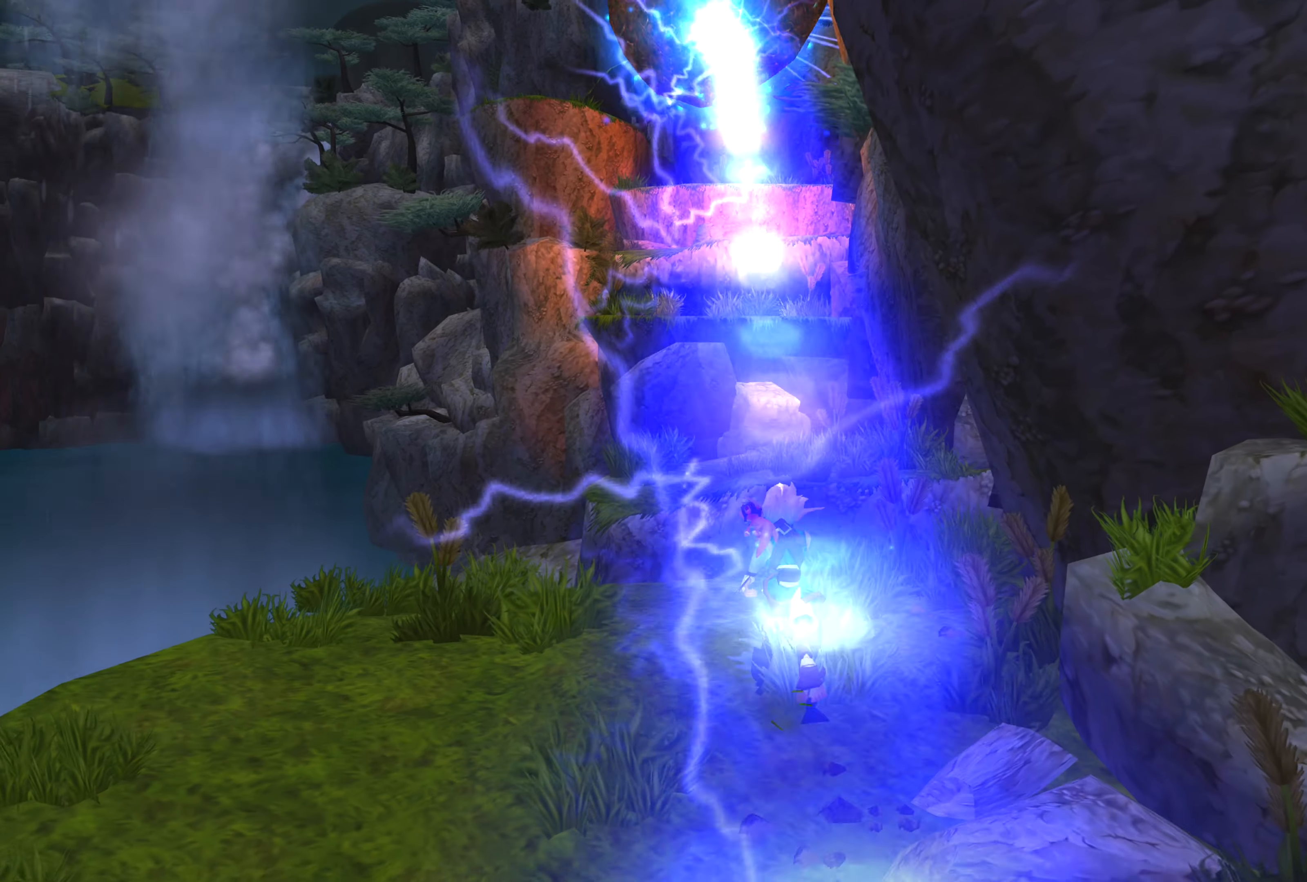
{"buttons": ["CROSS"], "left_stick": "up", "right_stick": "center", "events": [[300, "CROSS", "down"]]}
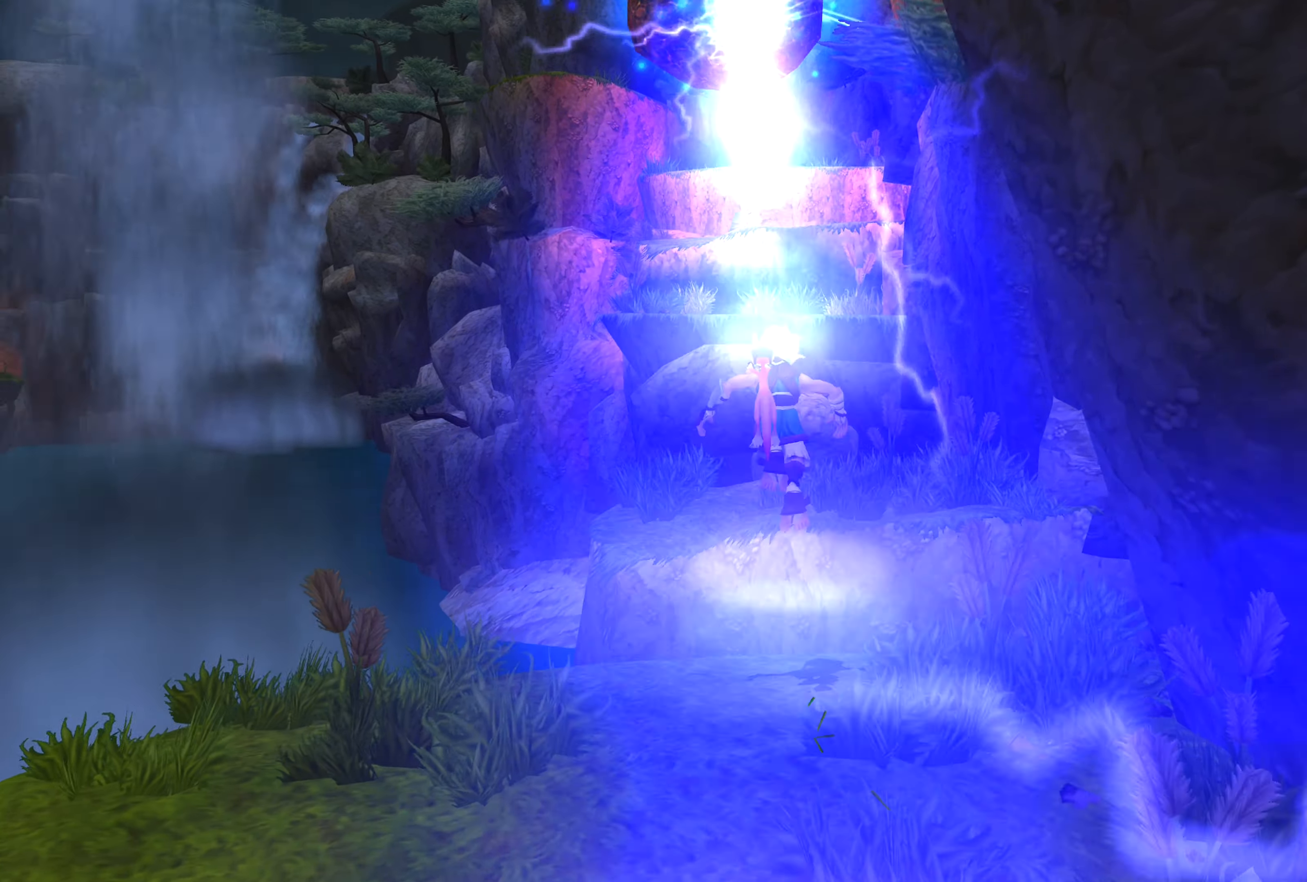
{"buttons": ["CROSS"], "left_stick": "up", "right_stick": "center", "events": [[17, "CROSS", "up"], [217, "CROSS", "down"]]}
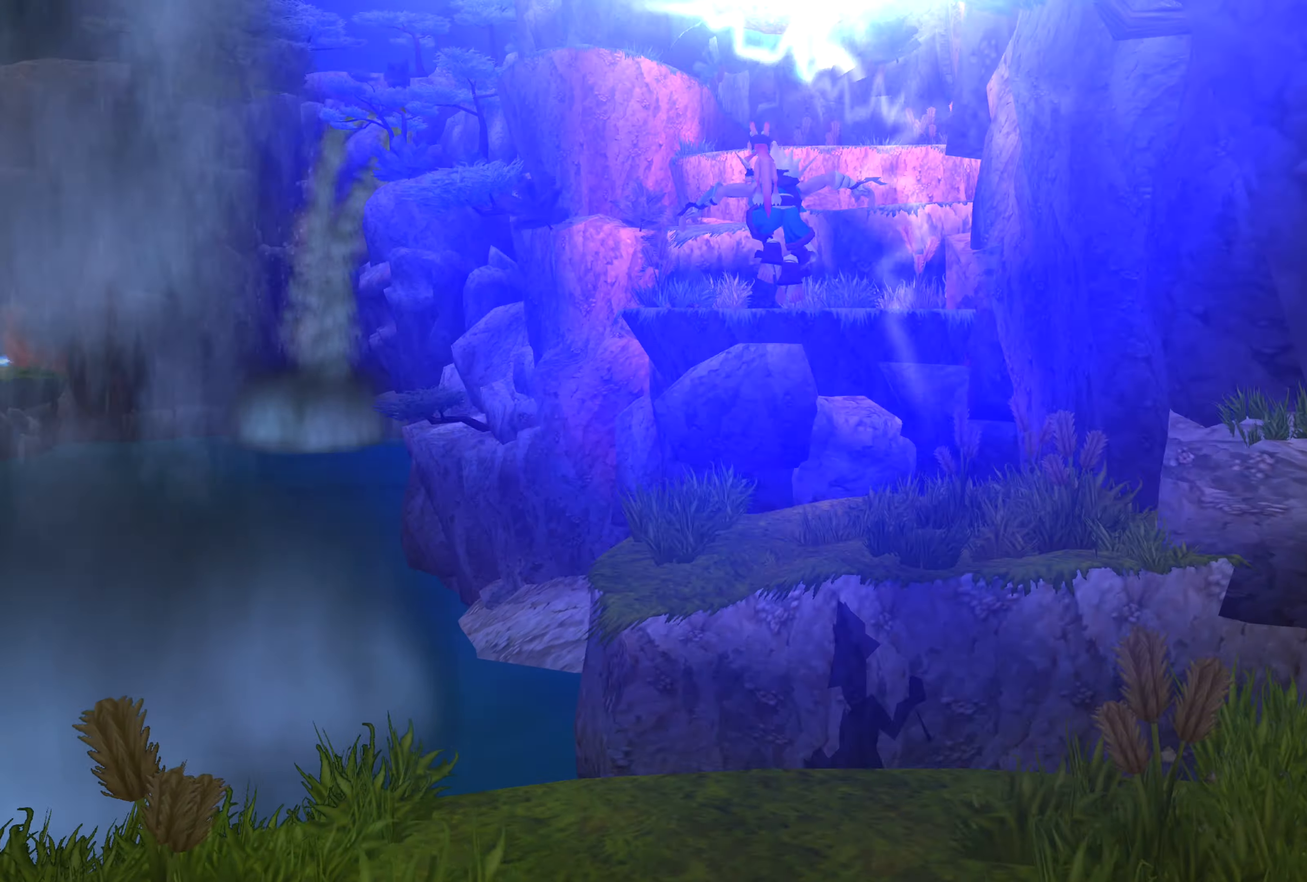
{"buttons": [], "left_stick": "up", "right_stick": "center", "events": [[217, "CROSS", "up"]]}
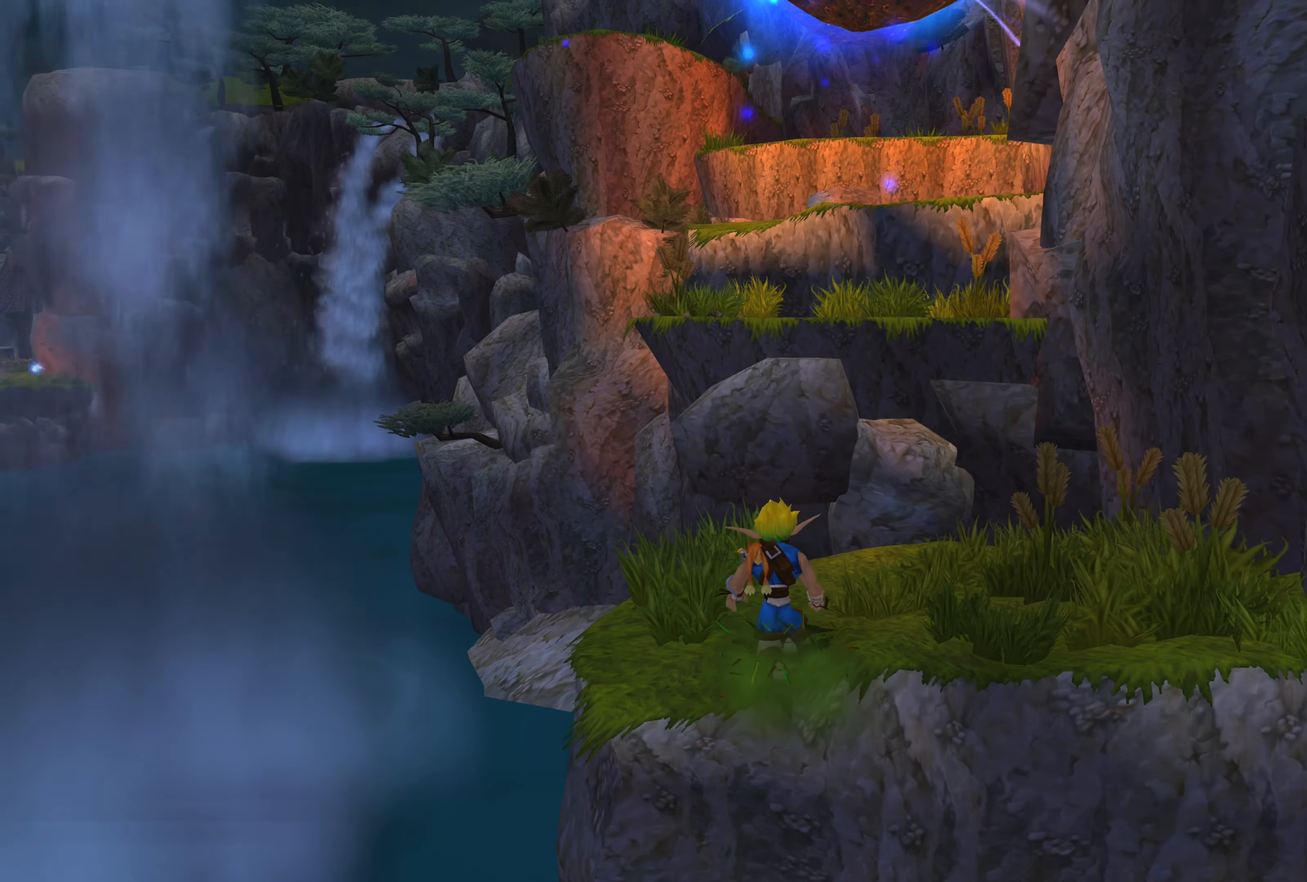
{"buttons": ["CROSS"], "left_stick": "up", "right_stick": "center", "events": [[350, "CROSS", "down"]]}
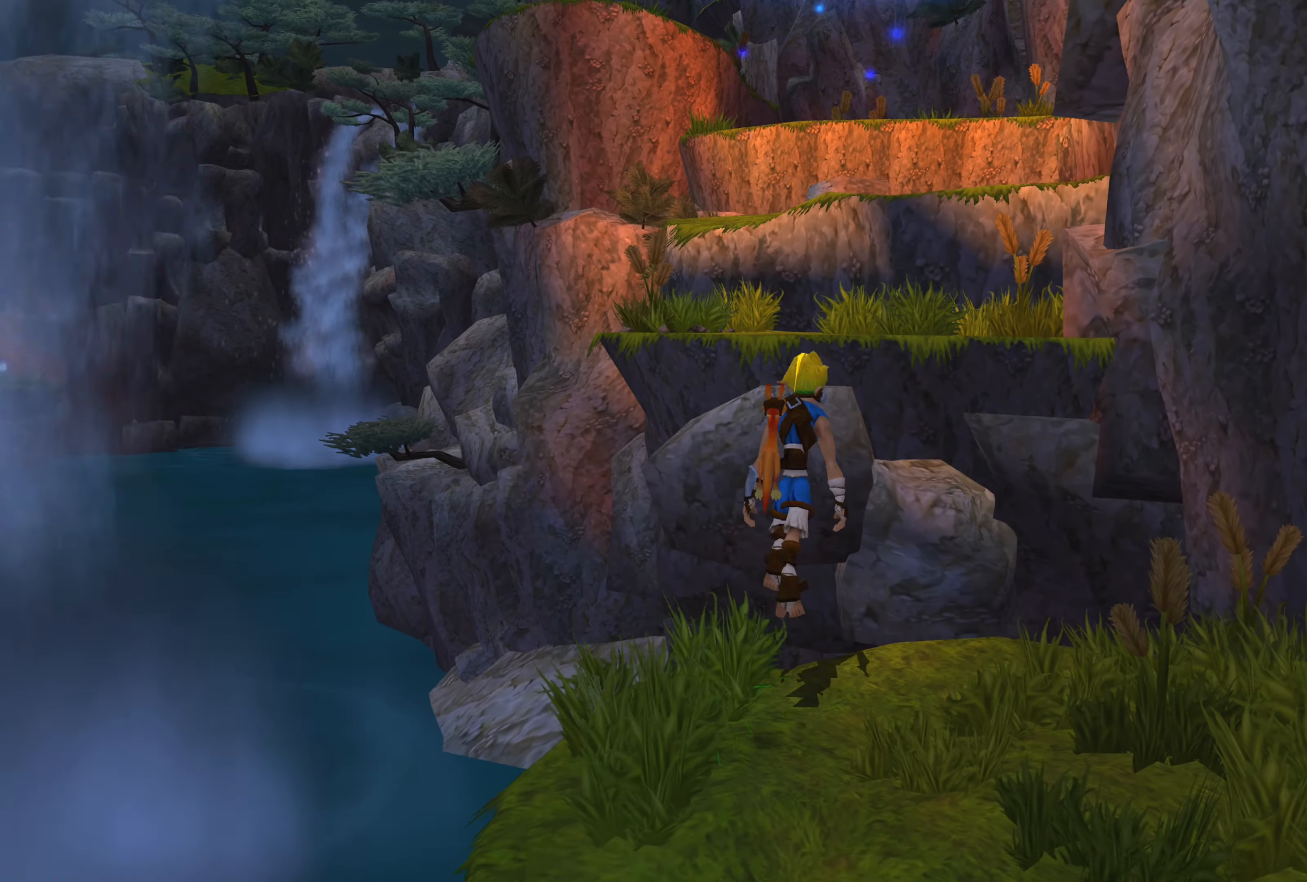
{"buttons": ["CROSS"], "left_stick": "up", "right_stick": "center", "events": [[117, "CROSS", "up"], [267, "CROSS", "down"]]}
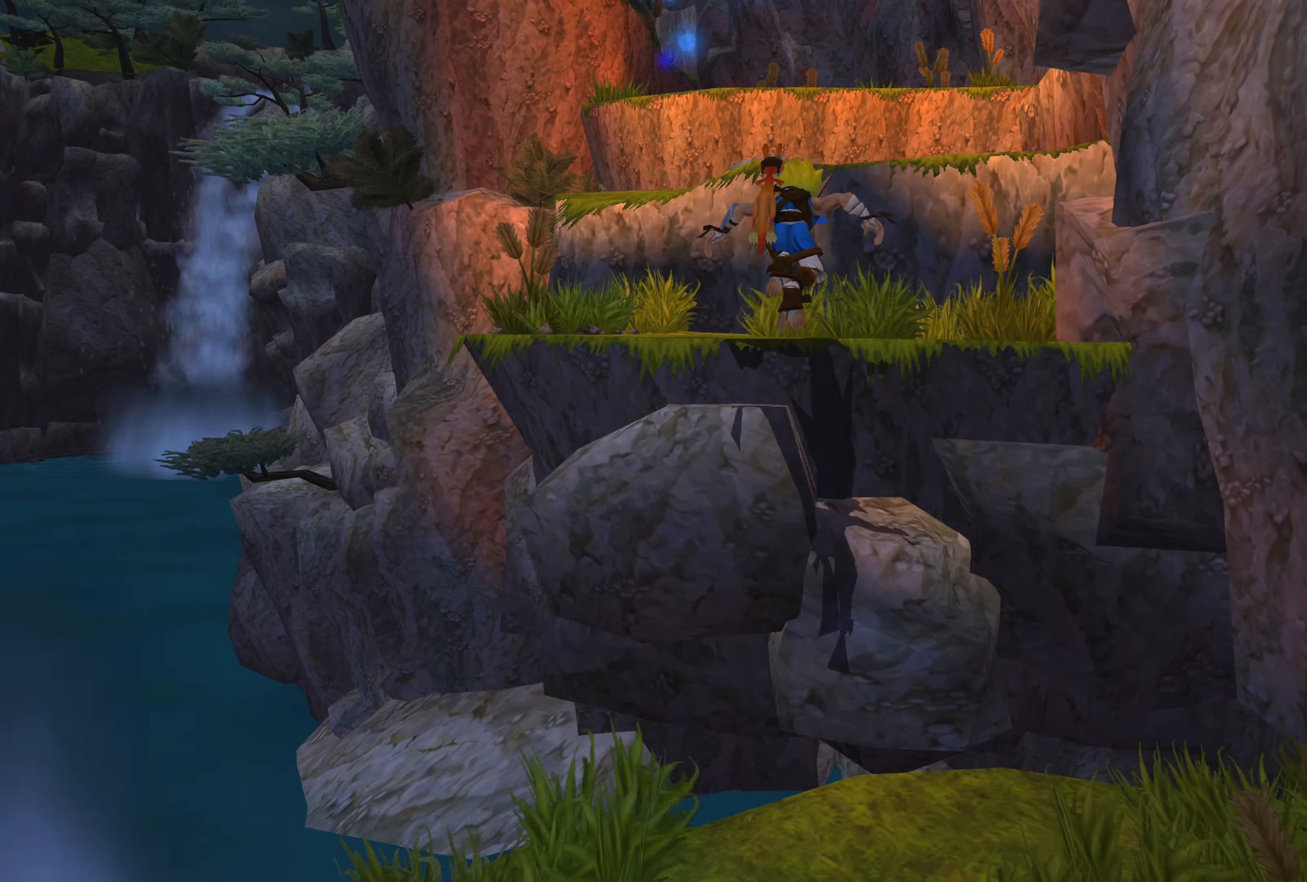
{"buttons": [], "left_stick": "up", "right_stick": "center", "events": [[66, "CROSS", "up"], [183, "CROSS", "down"], [416, "CROSS", "up"]]}
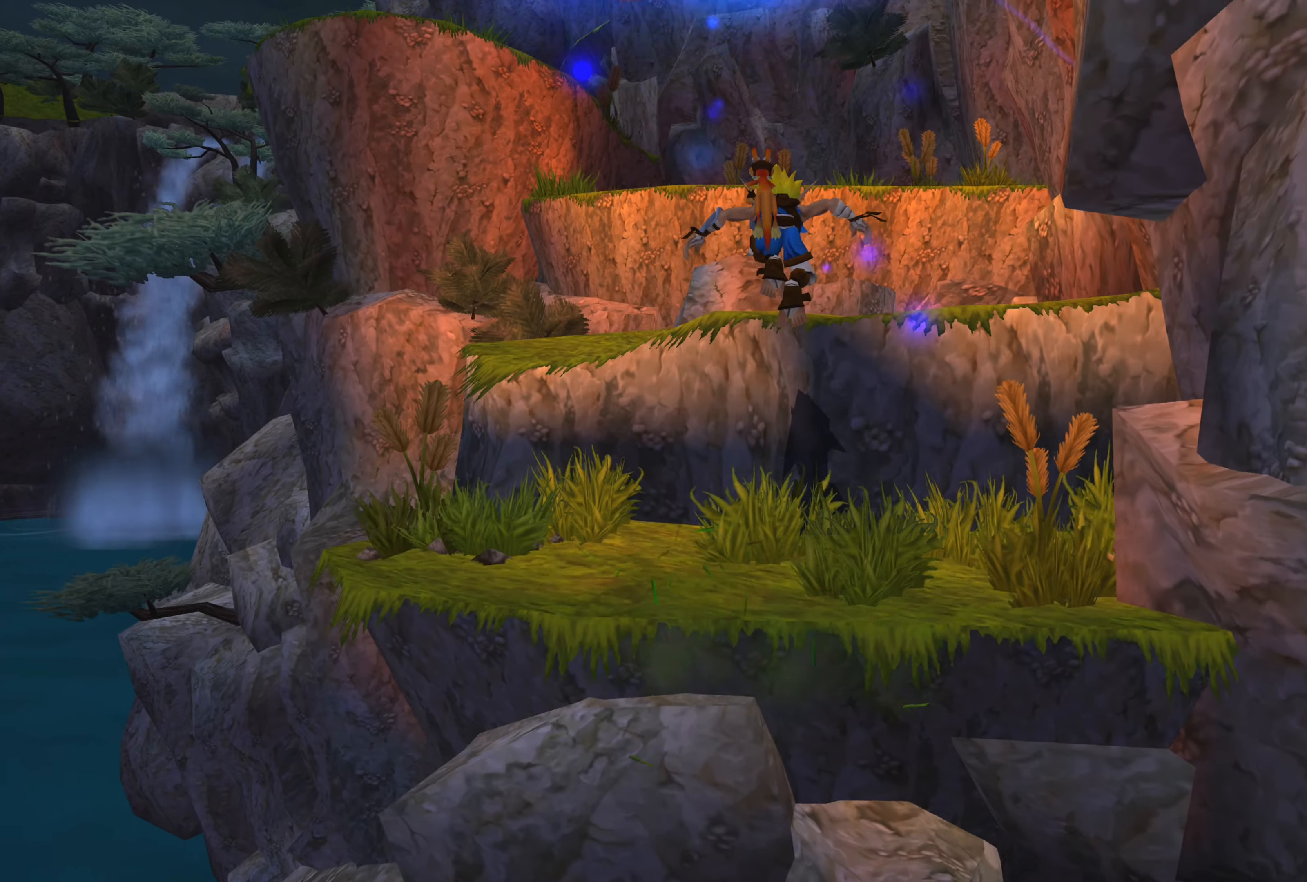
{"buttons": [], "left_stick": "center", "right_stick": "right", "events": [[100, "left_stick", "center"], [166, "right_stick", "right"]]}
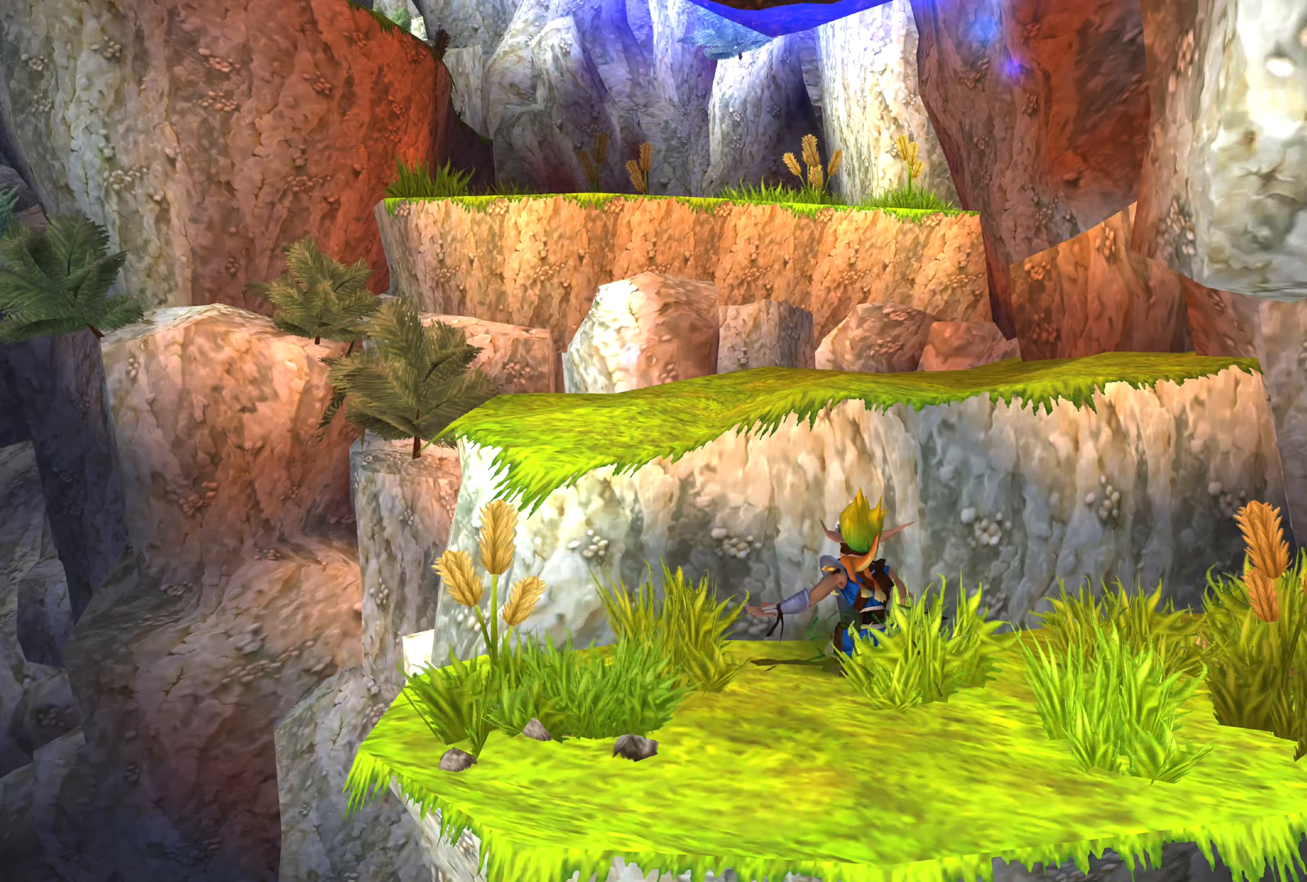
{"buttons": [], "left_stick": "center", "right_stick": "center", "events": [[200, "right_stick", "center"]]}
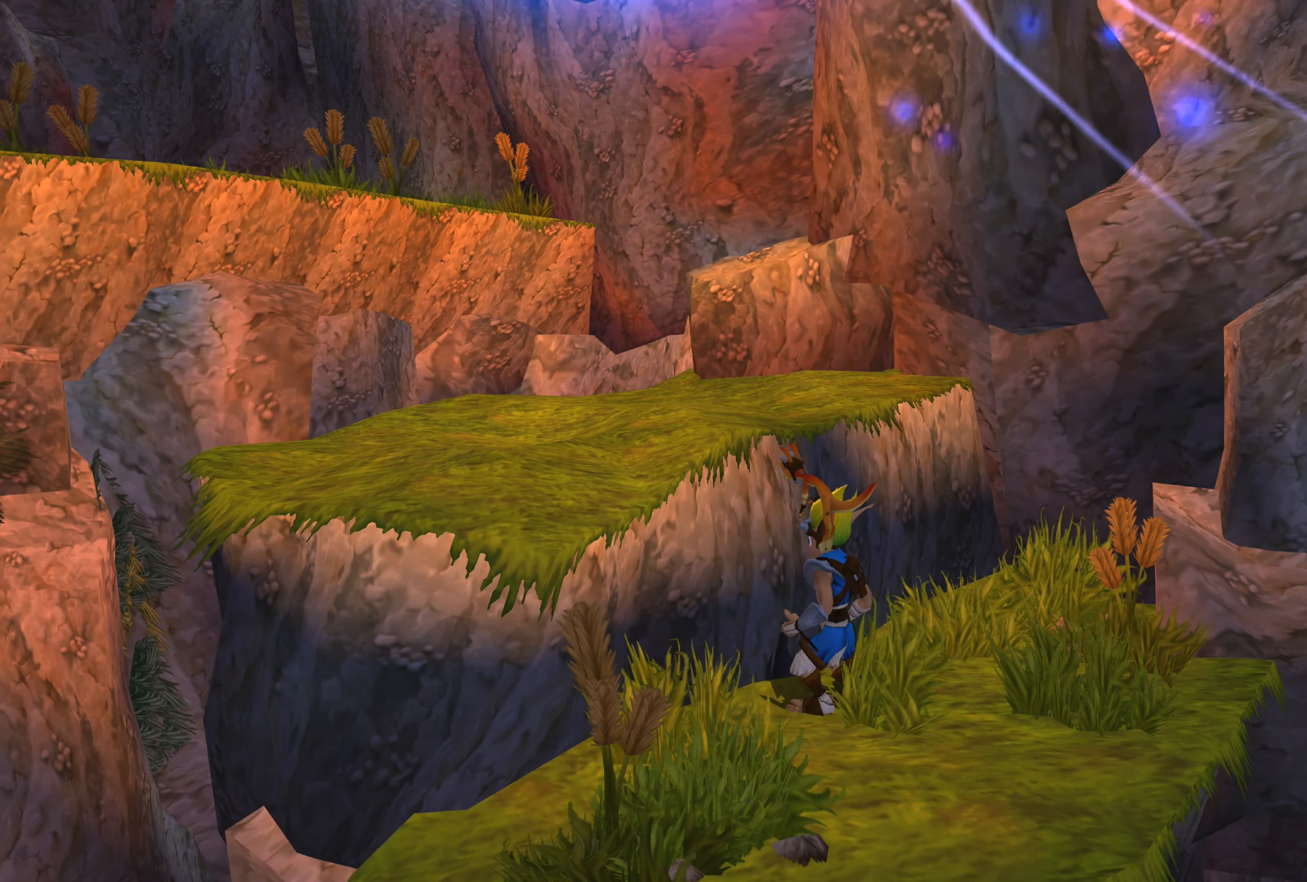
{"buttons": [], "left_stick": "center", "right_stick": "center", "events": []}
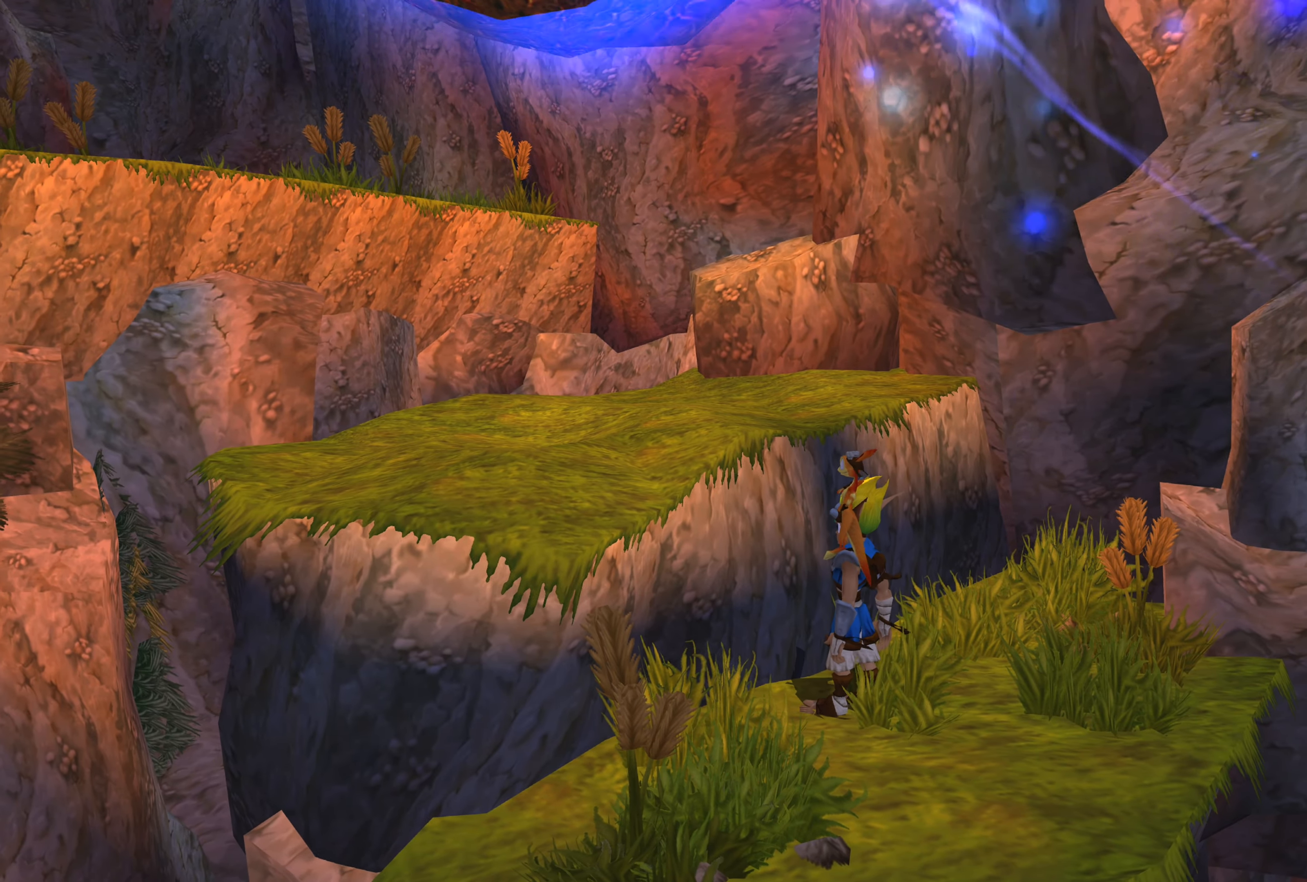
{"buttons": [], "left_stick": "center", "right_stick": "center", "events": [[33, "right_stick", "right"], [233, "right_stick", "center"]]}
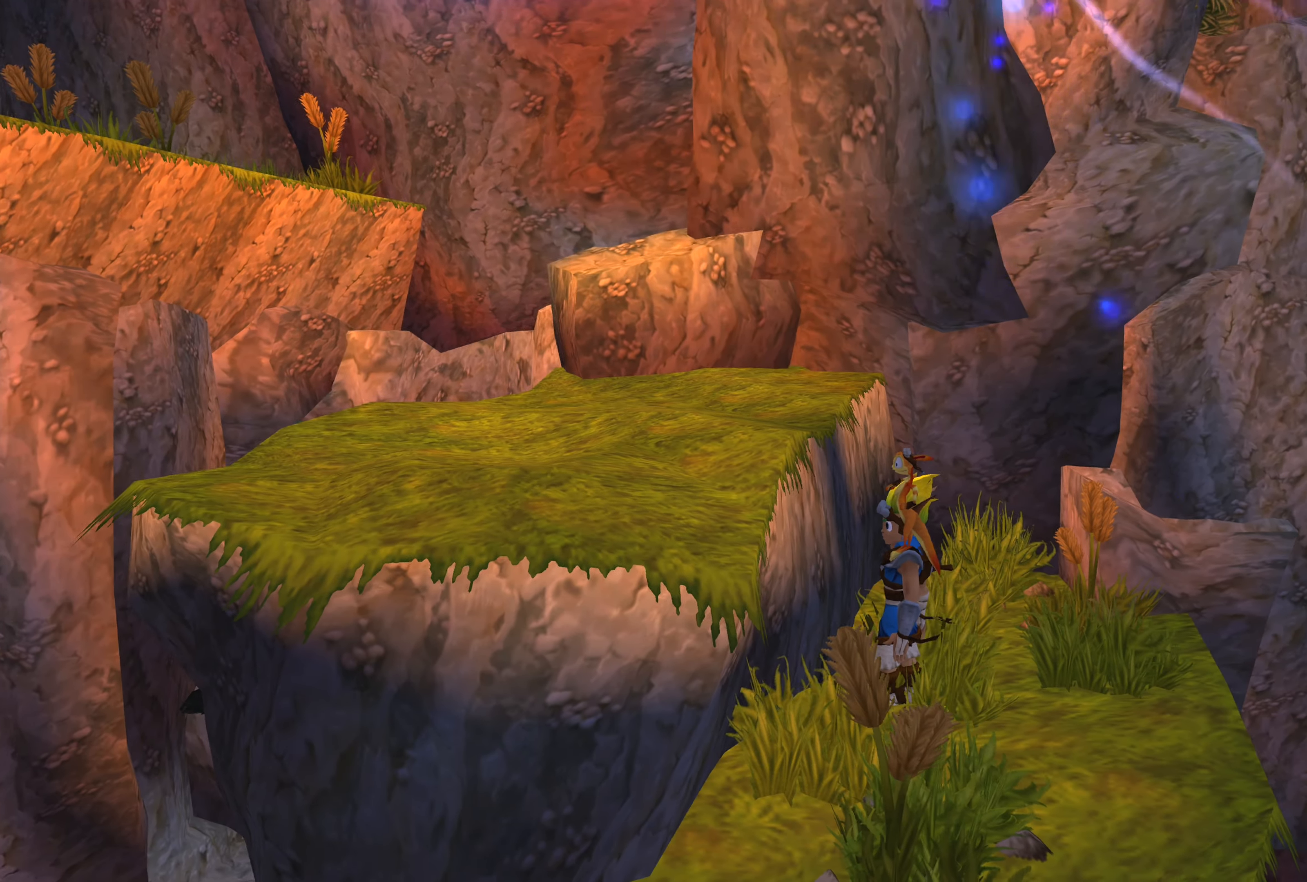
{"buttons": [], "left_stick": "up-left", "right_stick": "center", "events": [[150, "left_stick", "up-left"], [183, "CROSS", "down"], [383, "CROSS", "up"]]}
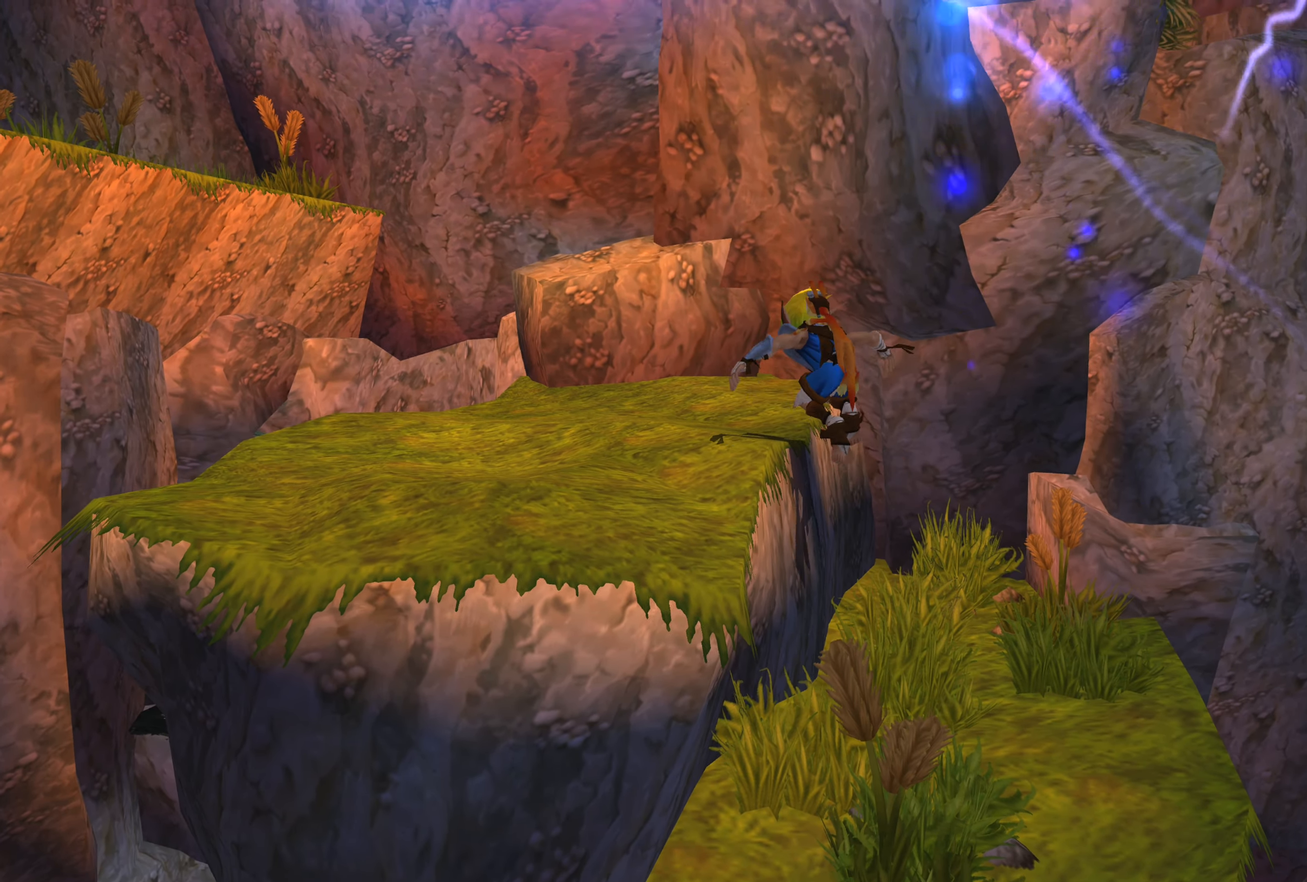
{"buttons": [], "left_stick": "center", "right_stick": "center", "events": [[300, "left_stick", "center"]]}
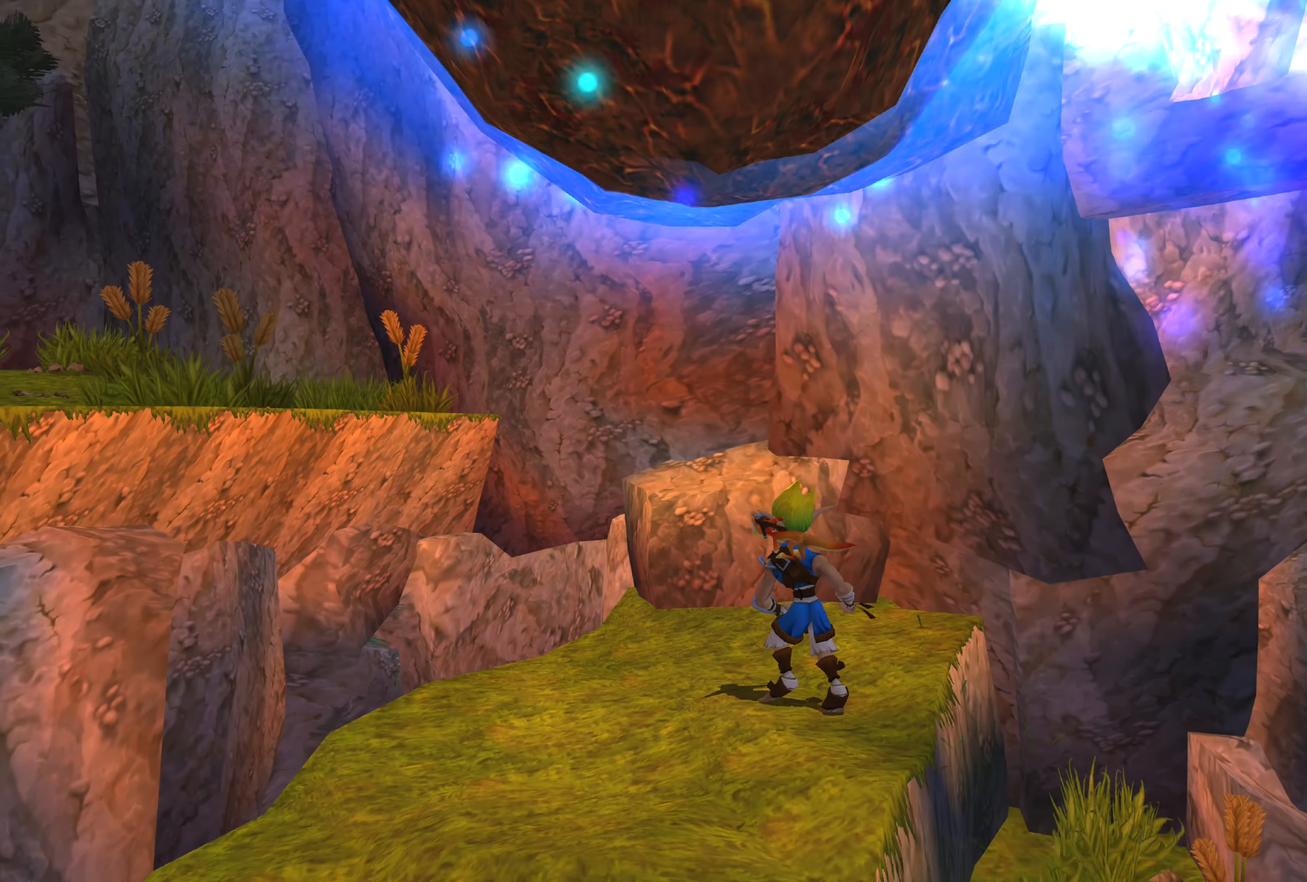
{"buttons": [], "left_stick": "center", "right_stick": "center", "events": [[50, "right_stick", "right"], [383, "right_stick", "center"]]}
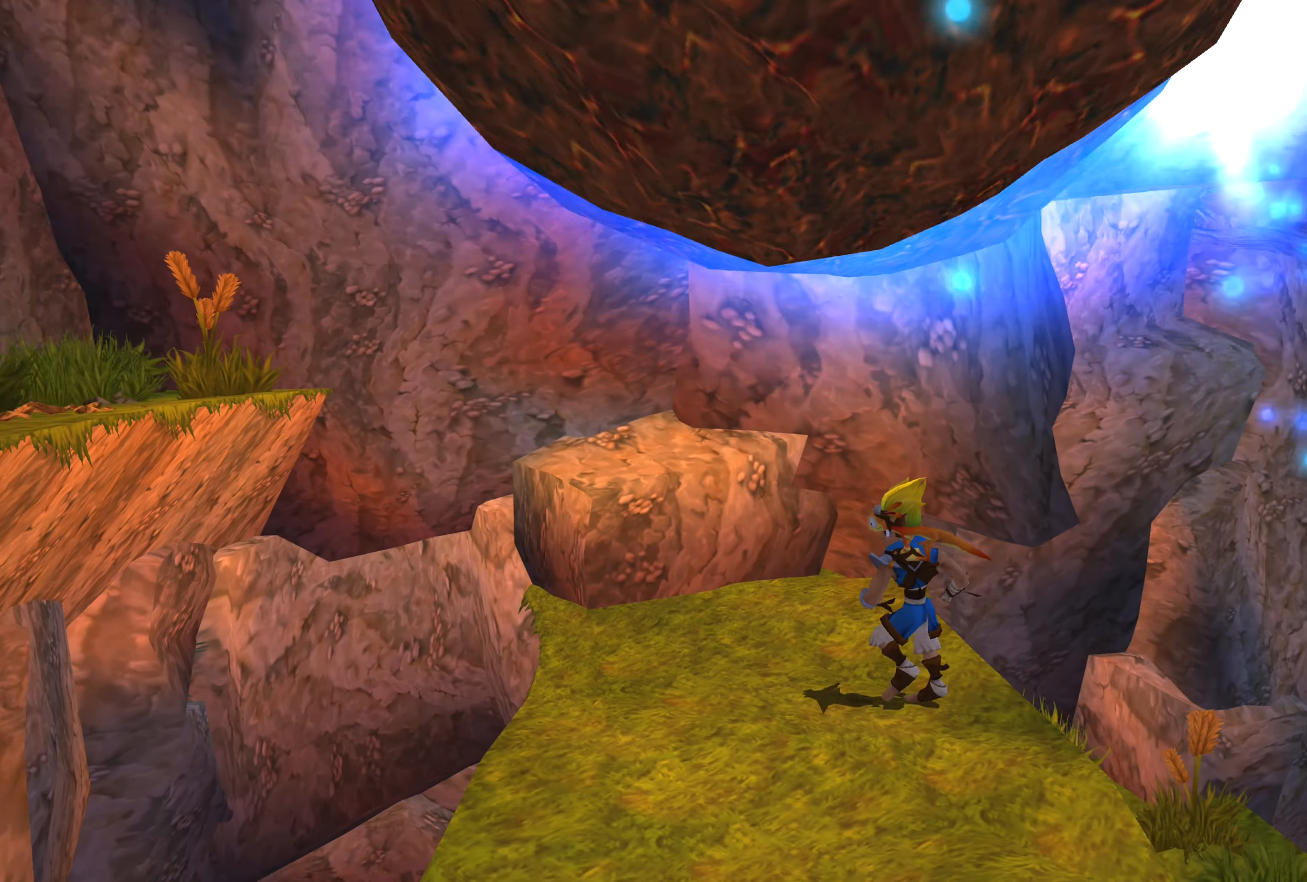
{"buttons": [], "left_stick": "center", "right_stick": "center", "events": []}
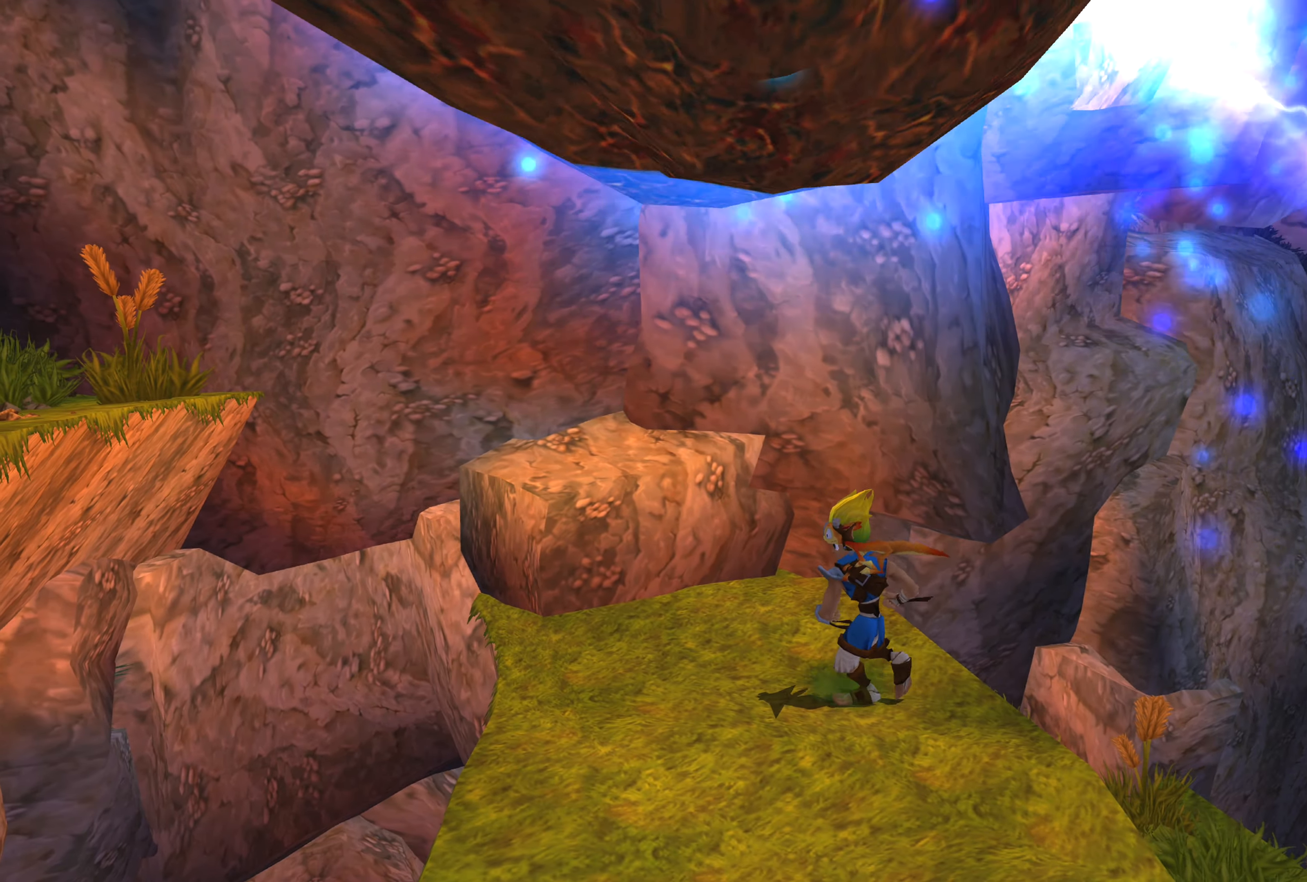
{"buttons": [], "left_stick": "left", "right_stick": "center", "events": [[333, "left_stick", "left"]]}
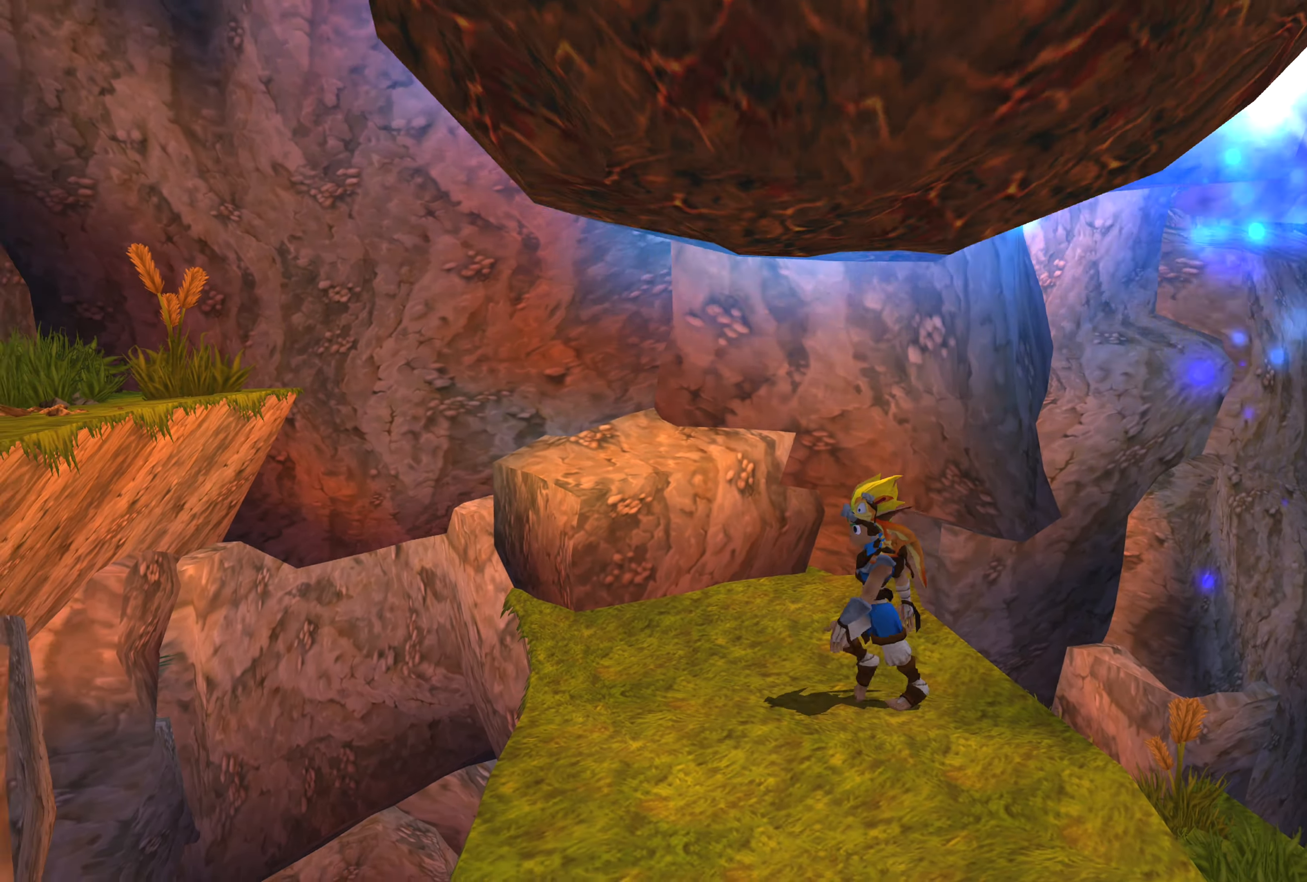
{"buttons": [], "left_stick": "center", "right_stick": "center", "events": [[117, "left_stick", "center"]]}
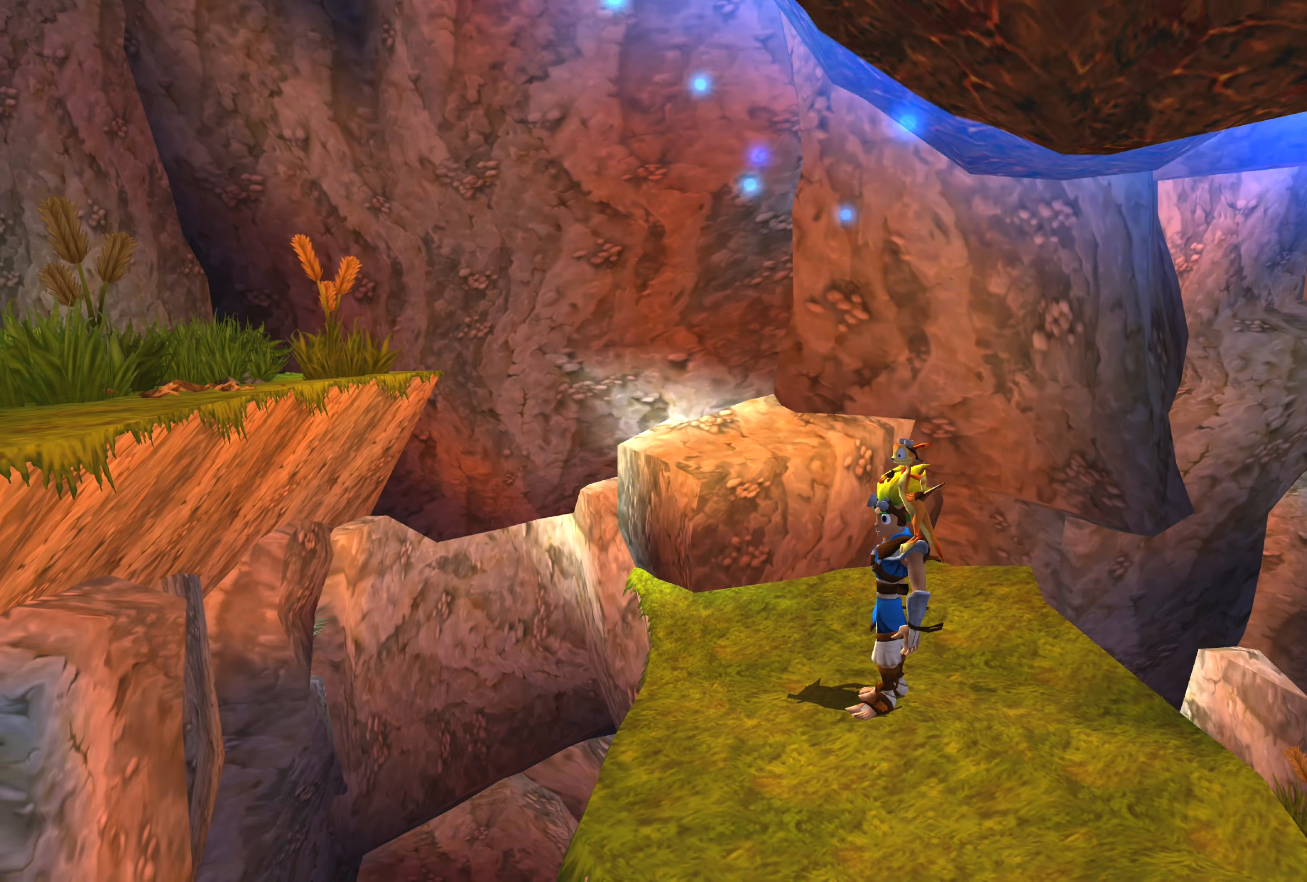
{"buttons": ["TRIANGLE"], "left_stick": "center", "right_stick": "center", "events": [[383, "TRIANGLE", "down"]]}
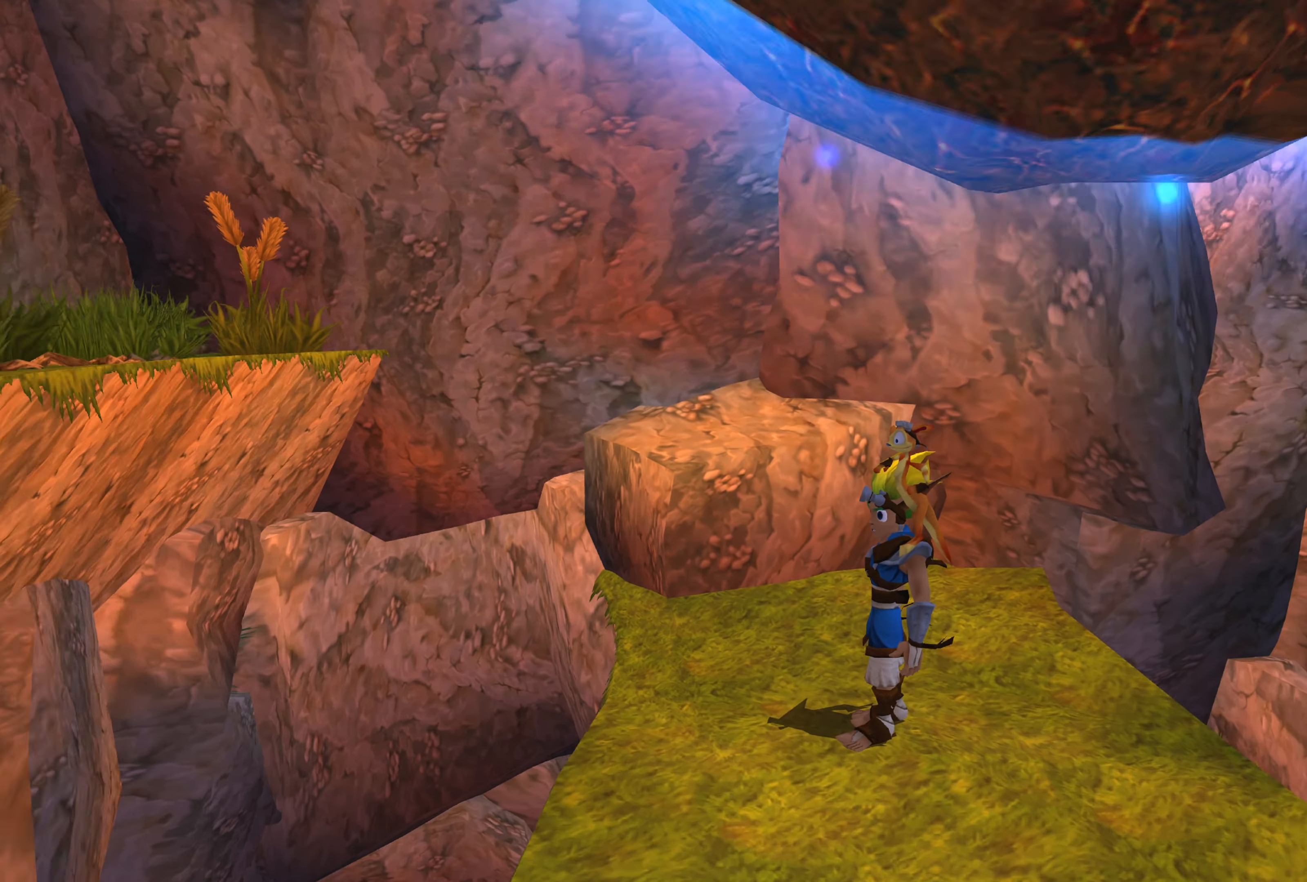
{"buttons": ["TRIANGLE"], "left_stick": "up-left", "right_stick": "center", "events": [[250, "left_stick", "up-left"]]}
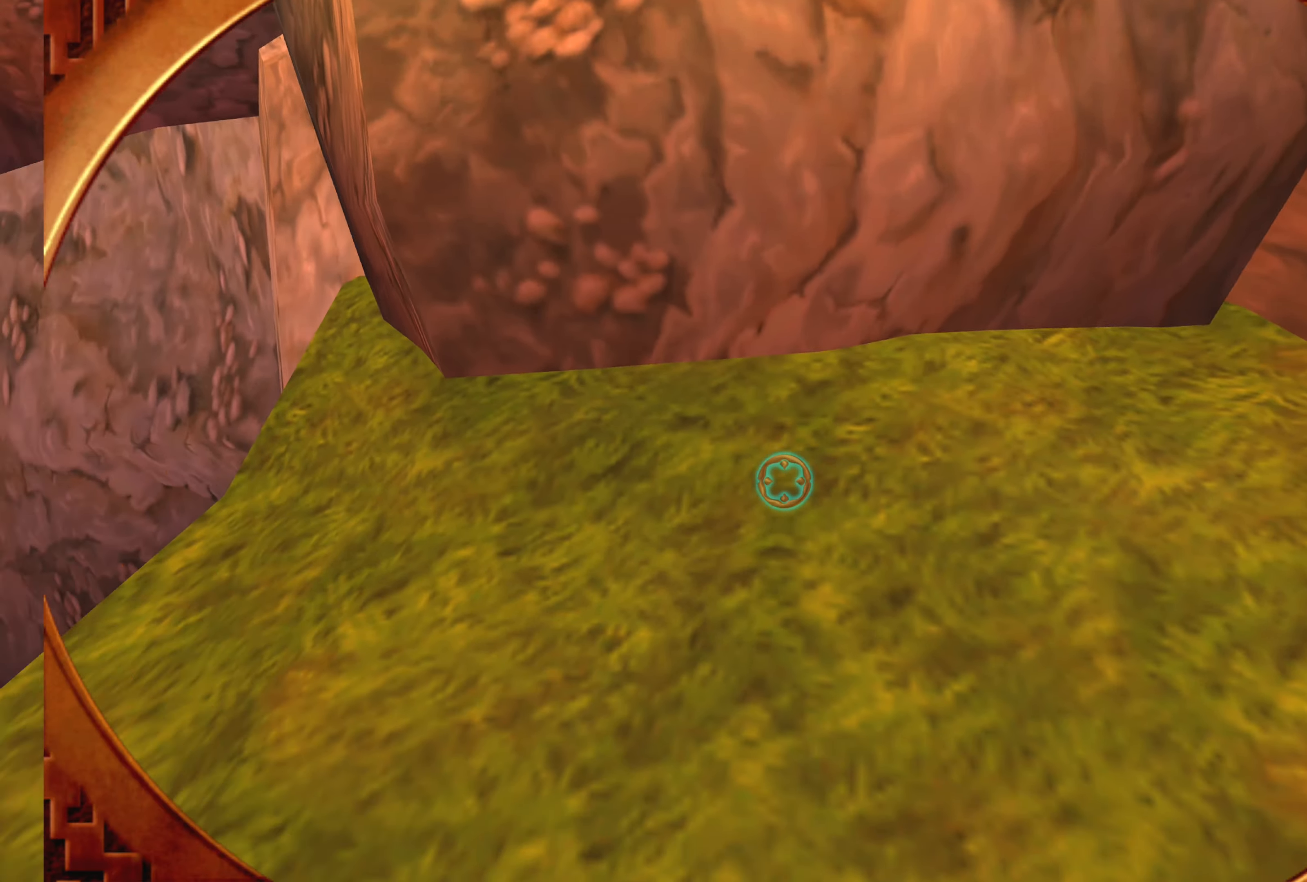
{"buttons": ["TRIANGLE"], "left_stick": "left", "right_stick": "center", "events": [[133, "left_stick", "center"], [300, "left_stick", "left"]]}
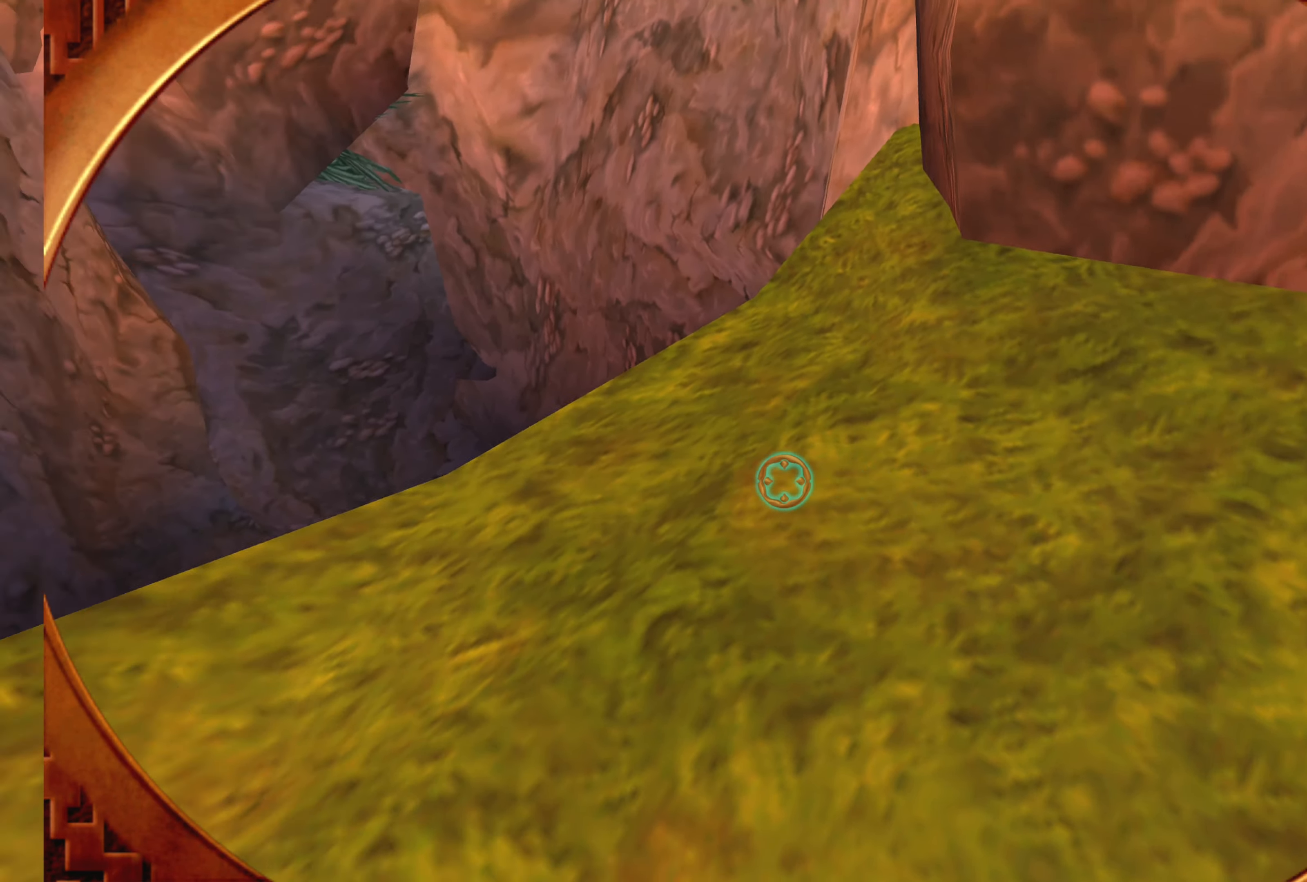
{"buttons": ["TRIANGLE"], "left_stick": "down", "right_stick": "center", "events": [[200, "left_stick", "center"], [333, "left_stick", "left"], [417, "left_stick", "down"]]}
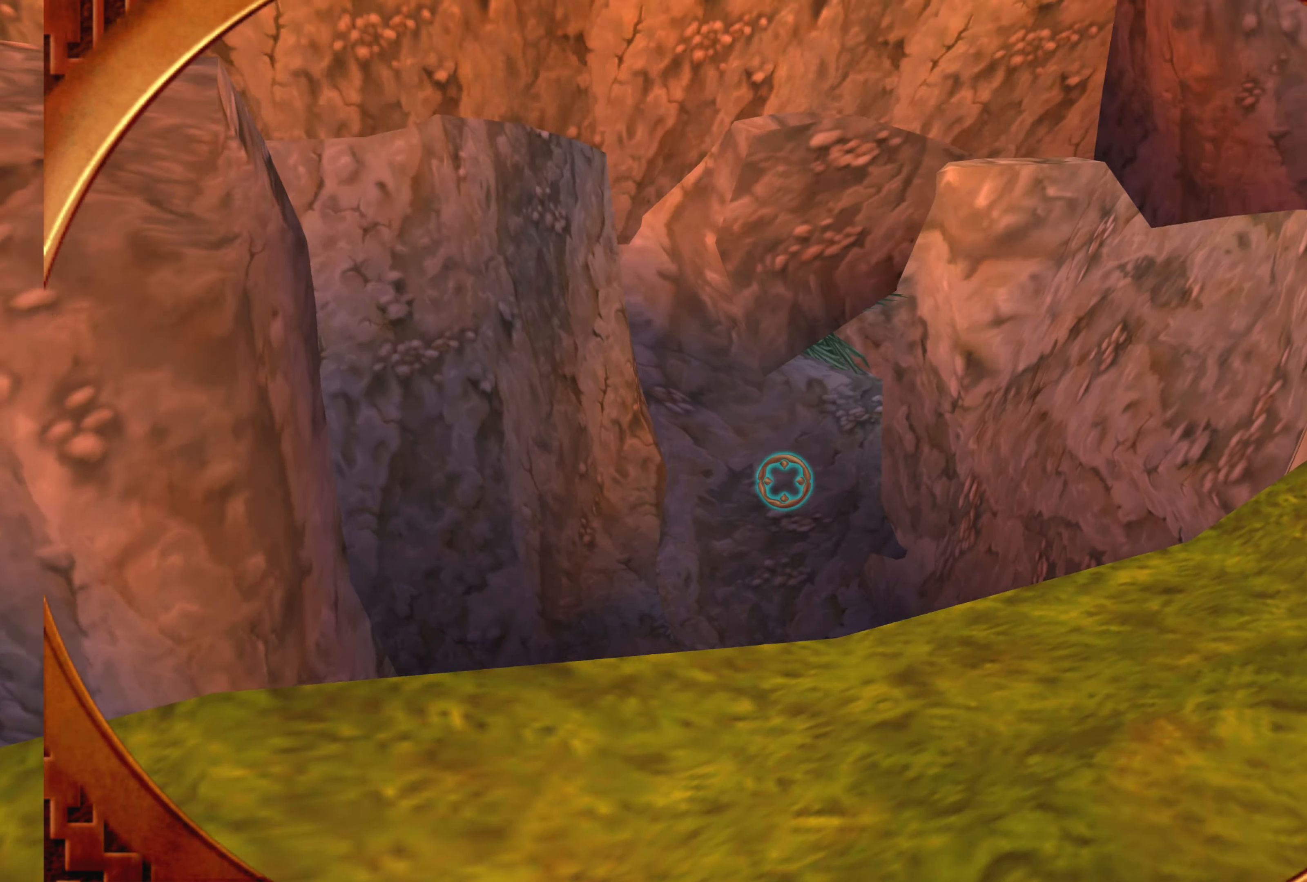
{"buttons": [], "left_stick": "center", "right_stick": "center", "events": [[383, "left_stick", "center"], [467, "TRIANGLE", "up"]]}
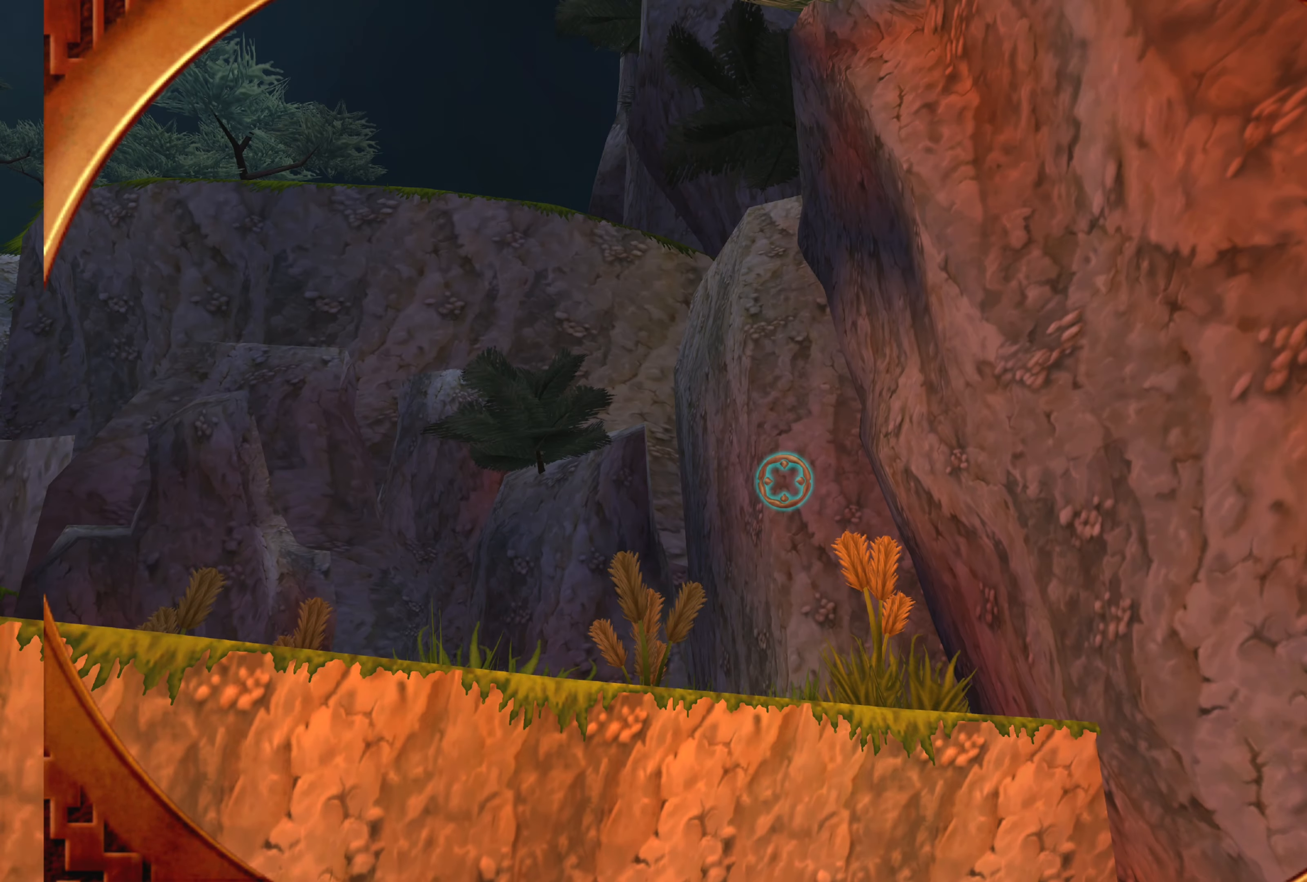
{"buttons": [], "left_stick": "center", "right_stick": "center", "events": [[267, "TRIANGLE", "down"], [383, "TRIANGLE", "up"]]}
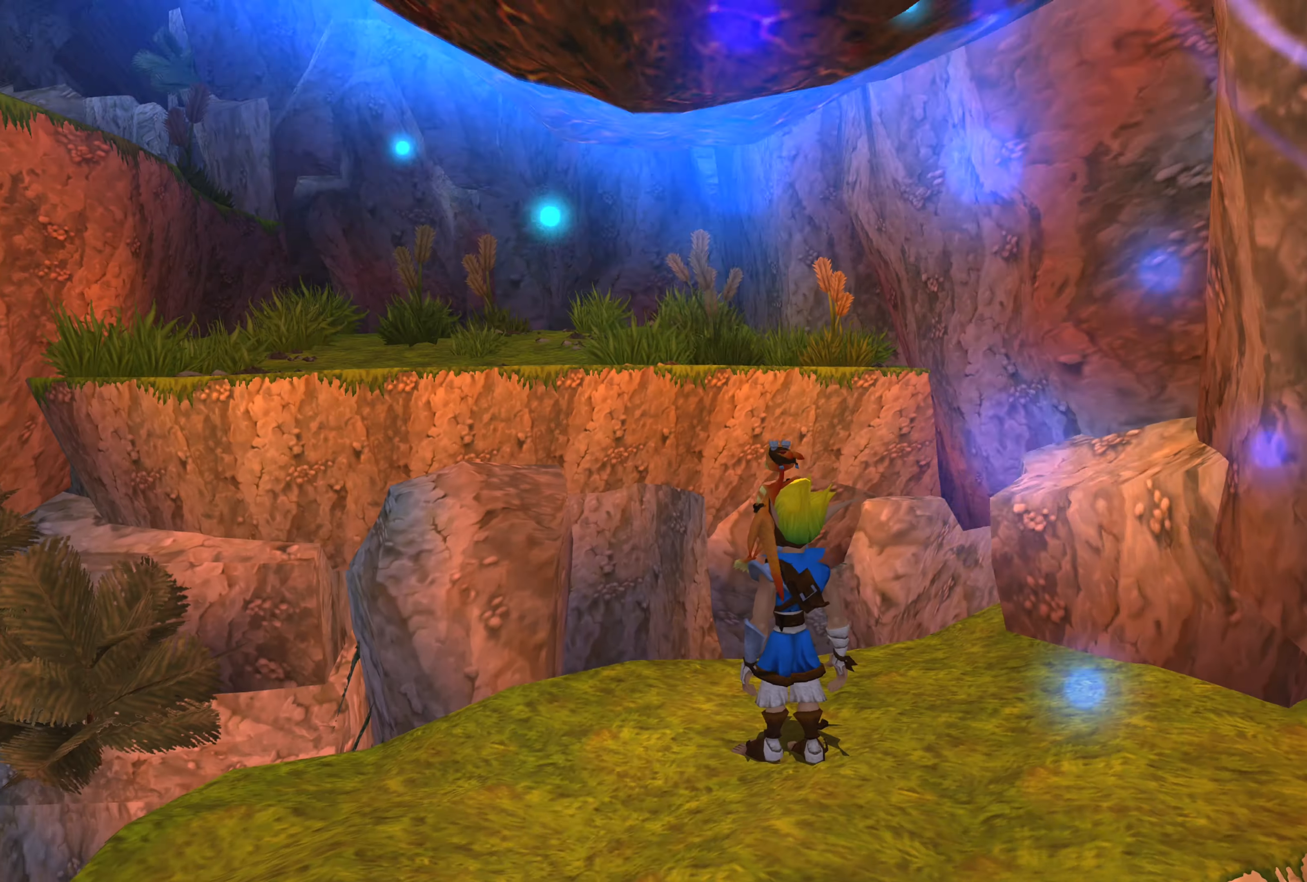
{"buttons": [], "left_stick": "left", "right_stick": "center", "events": [[333, "left_stick", "left"]]}
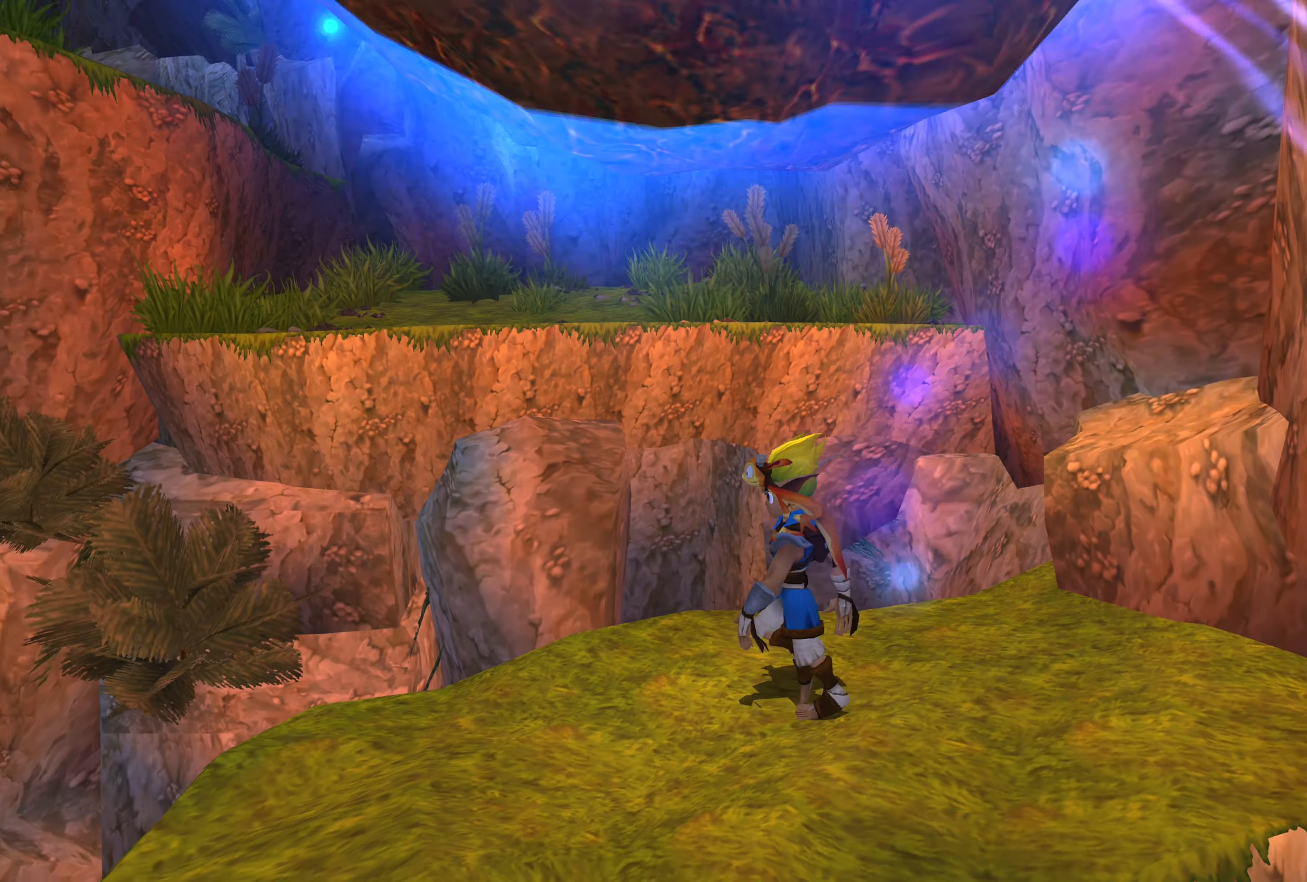
{"buttons": [], "left_stick": "center", "right_stick": "right", "events": [[67, "left_stick", "center"], [450, "right_stick", "right"]]}